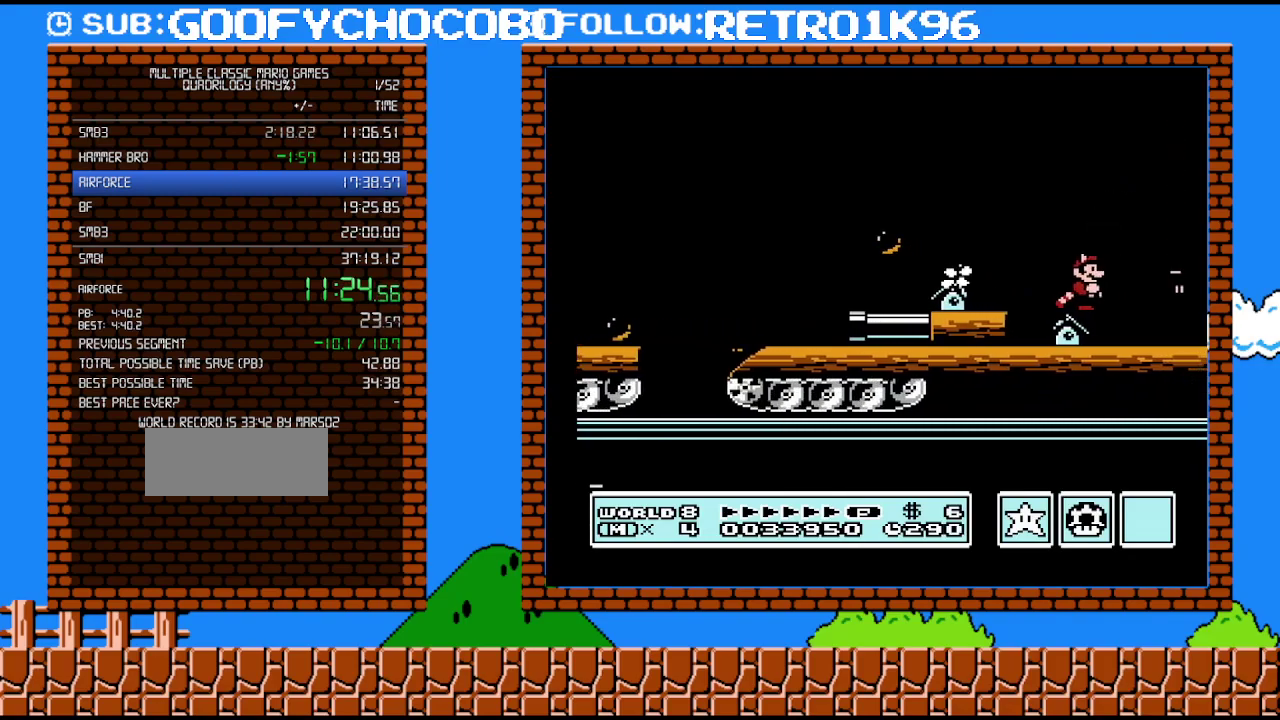
Gameplay with a controller (Nintendo layout); each line is a JSON object with the inputs held at the frame after it. "events" lists button and stick changes between this image and that frame as [ms after this image, input, new state], when the widget could be followed in between. Not read: L3 R3.
{"buttons": ["B"], "events": []}
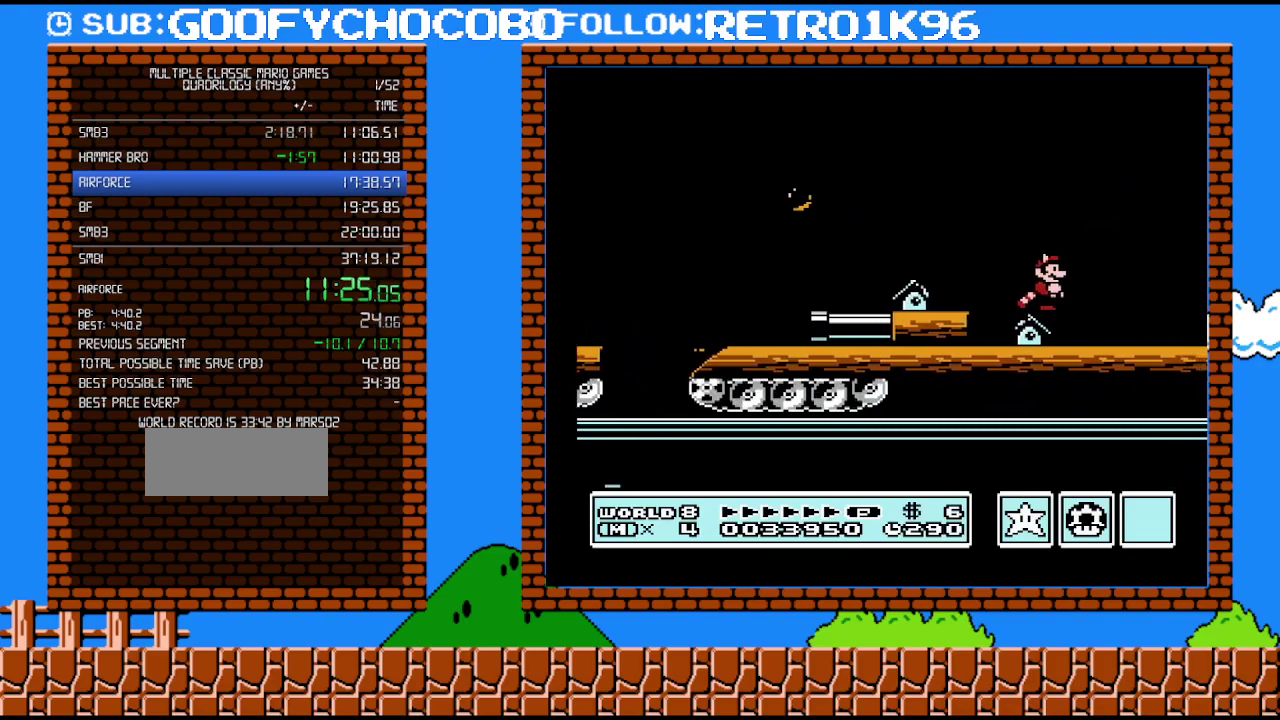
{"buttons": ["B"], "events": []}
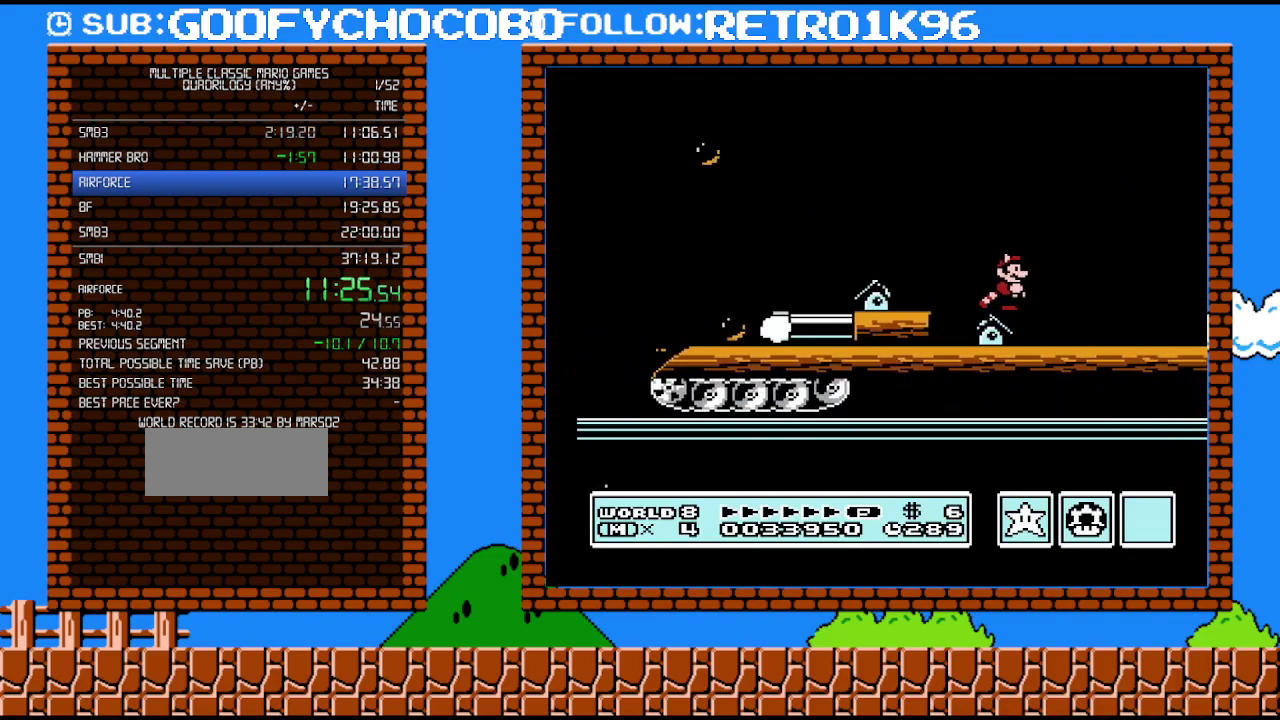
{"buttons": ["B"], "events": []}
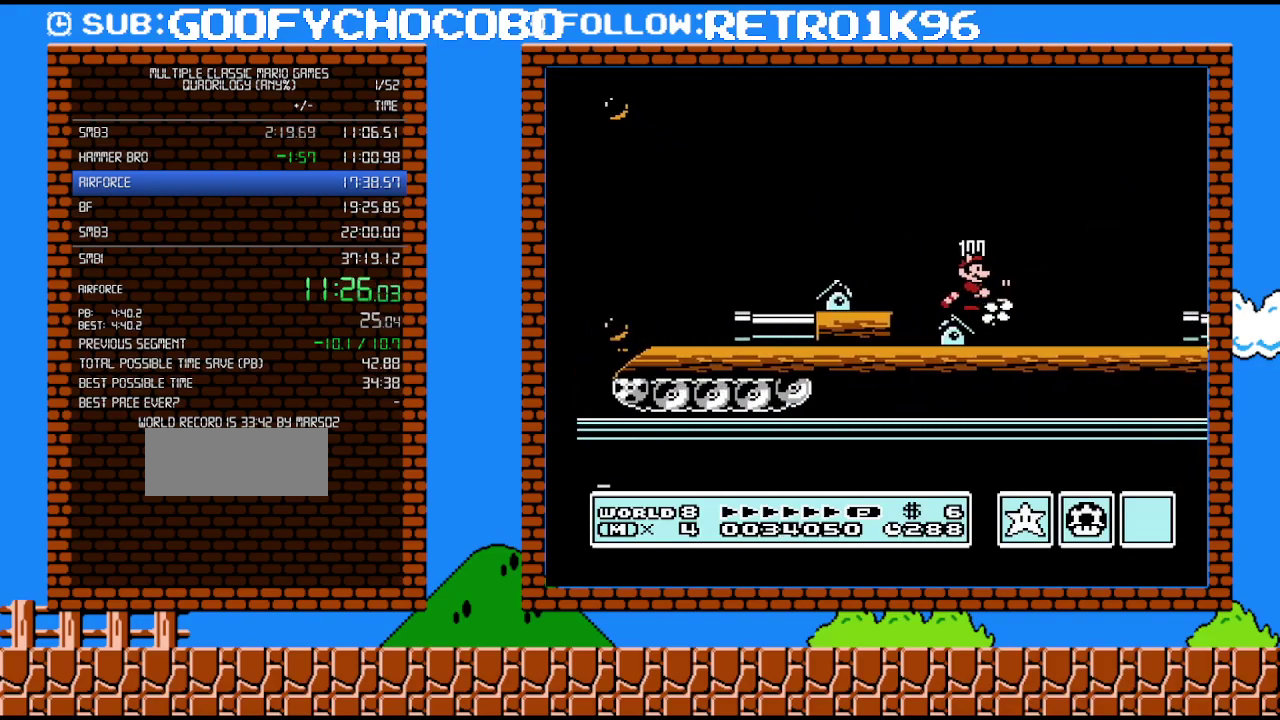
{"buttons": ["A", "B", "DPAD_RIGHT"], "events": [[83, "DPAD_LEFT", "down"], [200, "B", "up"], [200, "DPAD_LEFT", "up"], [367, "DPAD_RIGHT", "down"], [400, "B", "down"], [450, "A", "down"]]}
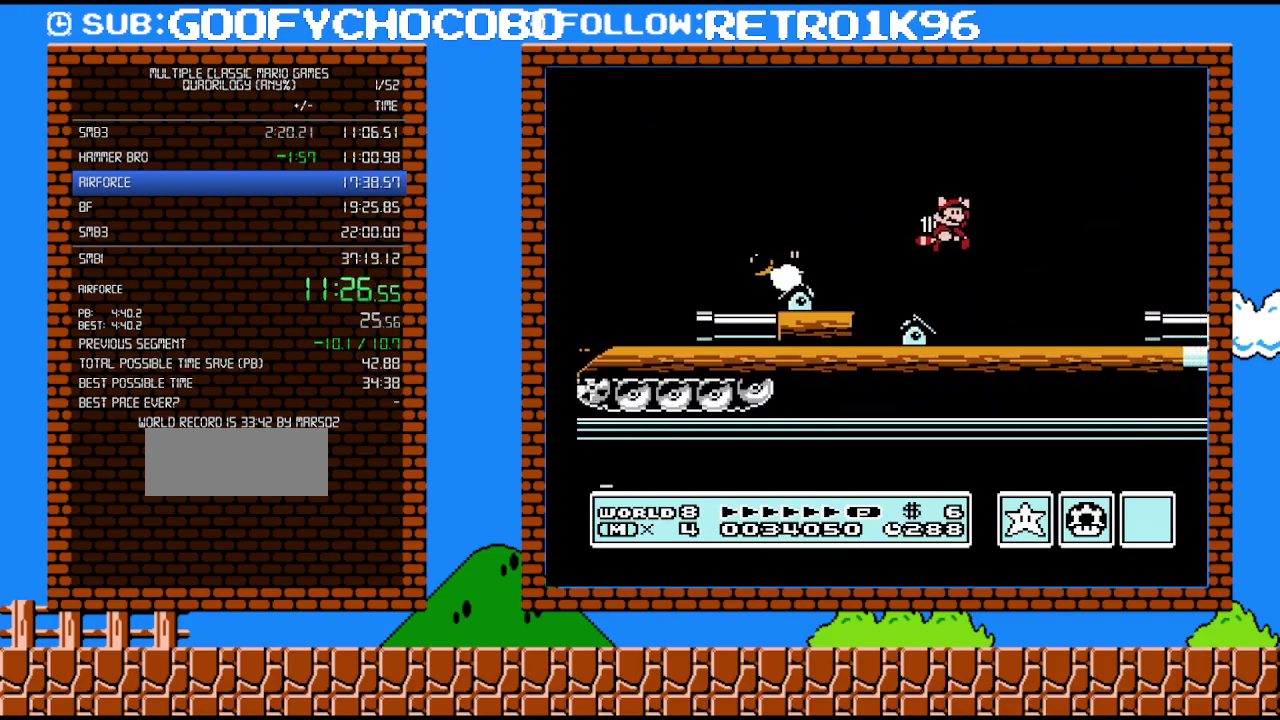
{"buttons": ["B", "DPAD_RIGHT"], "events": [[300, "A", "up"]]}
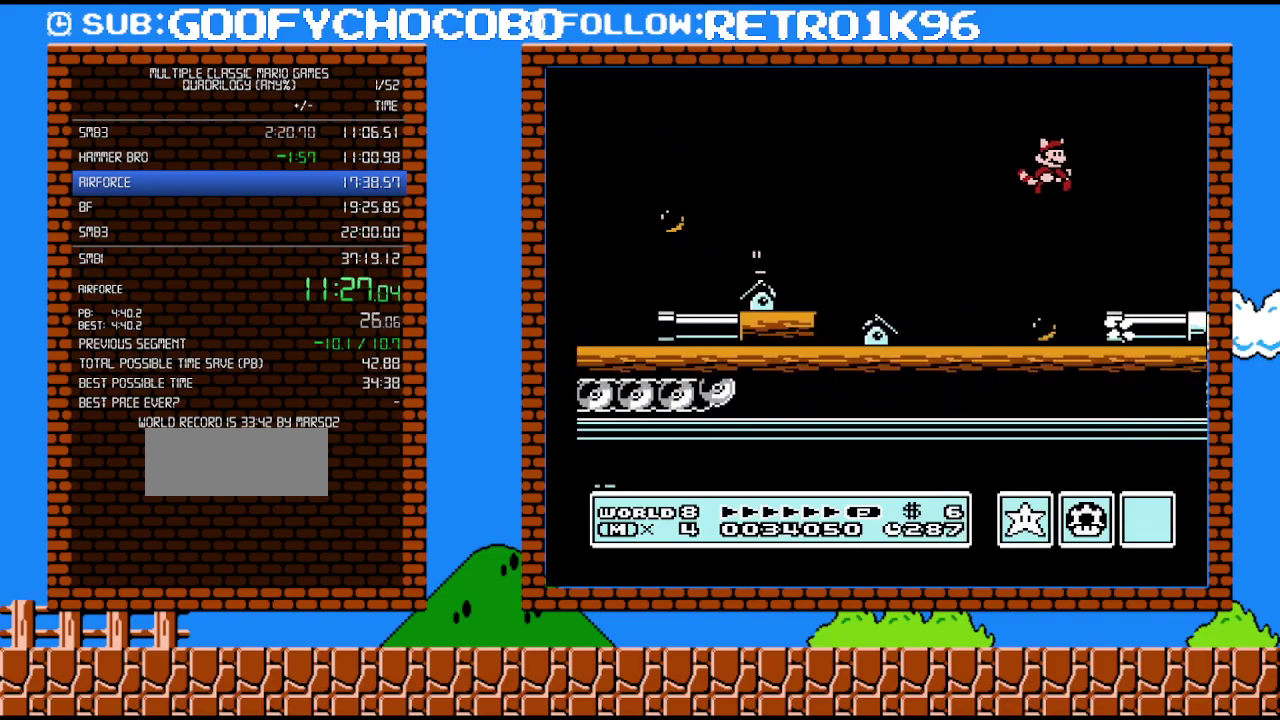
{"buttons": ["B", "DPAD_RIGHT"], "events": []}
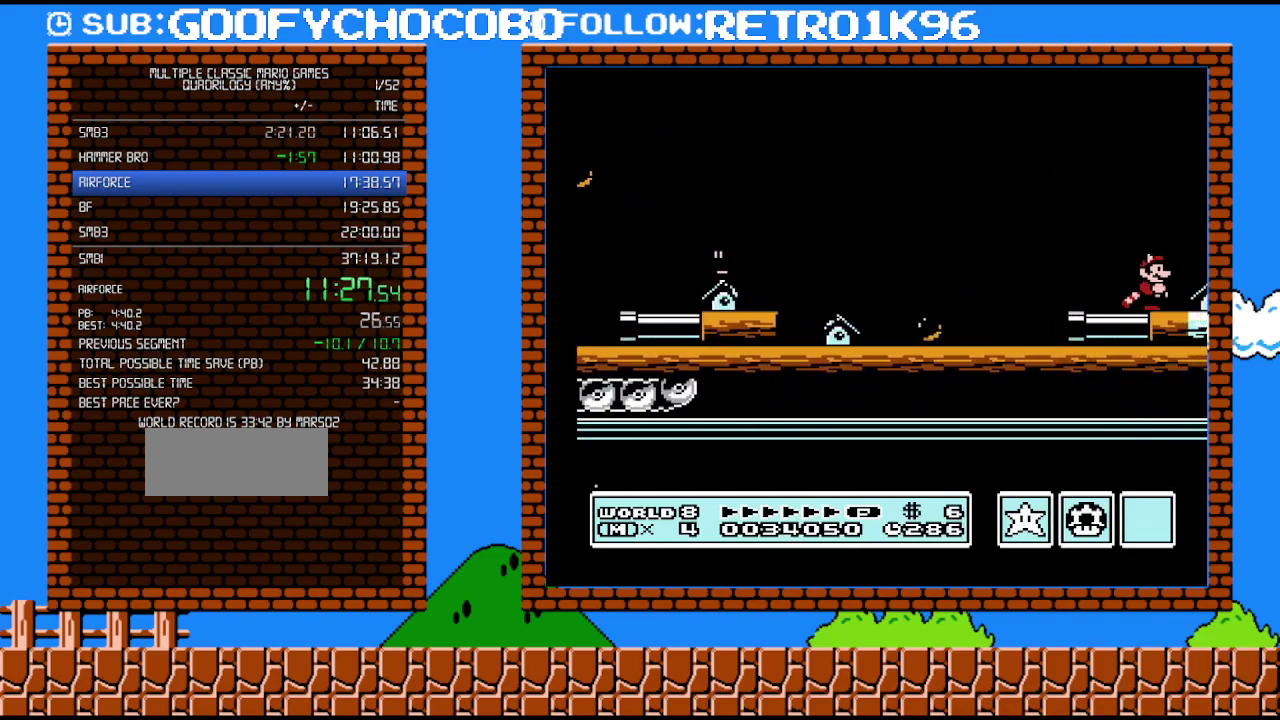
{"buttons": ["DPAD_RIGHT"], "events": [[83, "A", "down"], [383, "A", "up"], [417, "B", "up"]]}
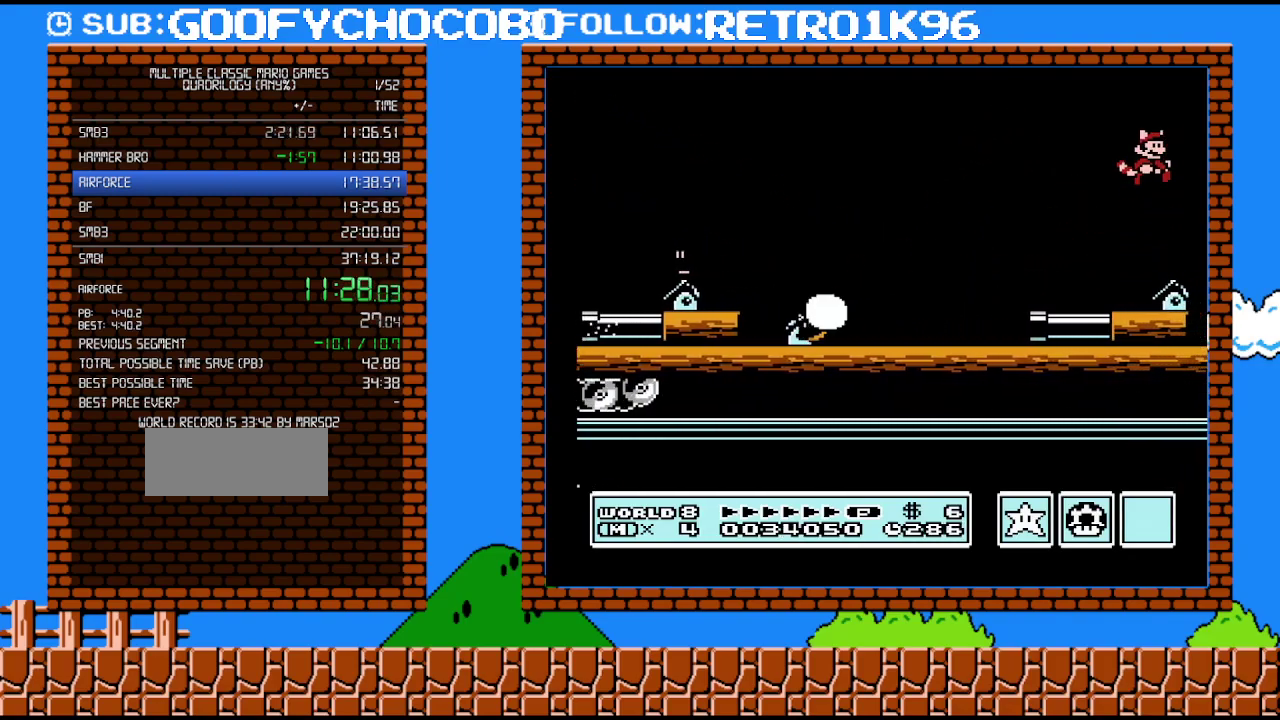
{"buttons": ["B"], "events": [[50, "DPAD_RIGHT", "up"], [117, "DPAD_LEFT", "down"], [233, "B", "down"], [233, "DPAD_LEFT", "up"]]}
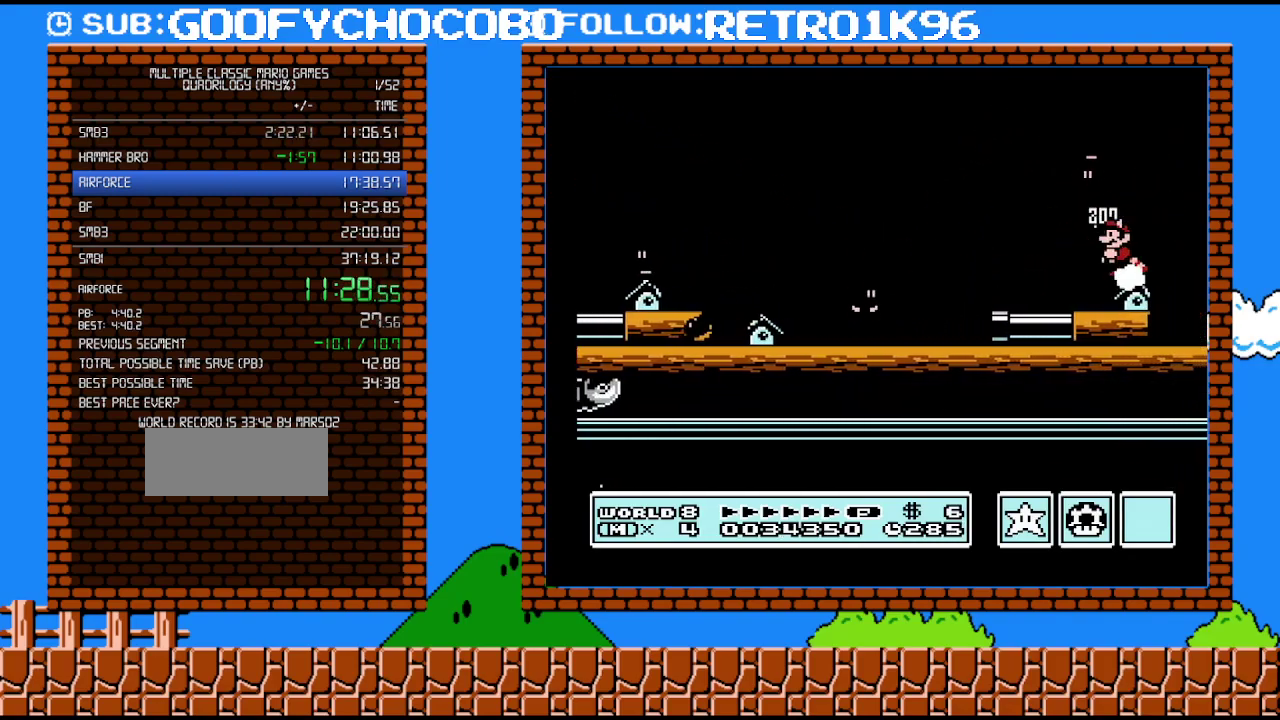
{"buttons": [], "events": [[50, "B", "up"]]}
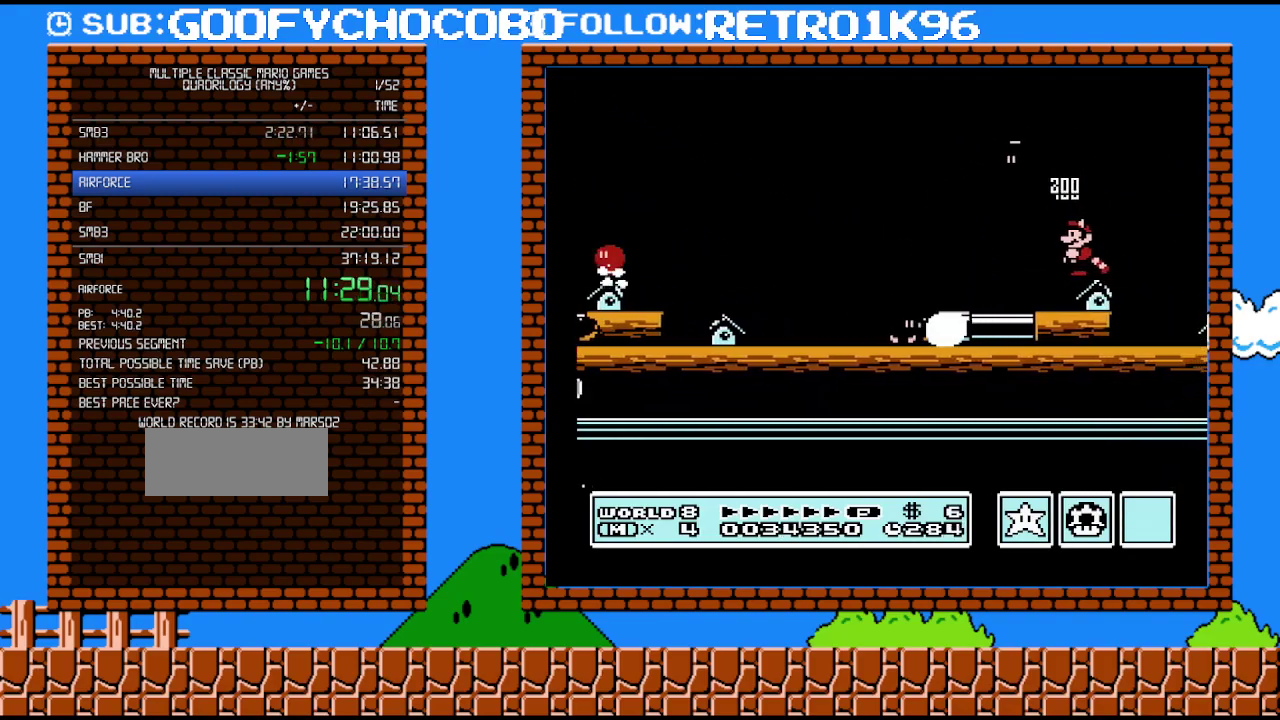
{"buttons": [], "events": []}
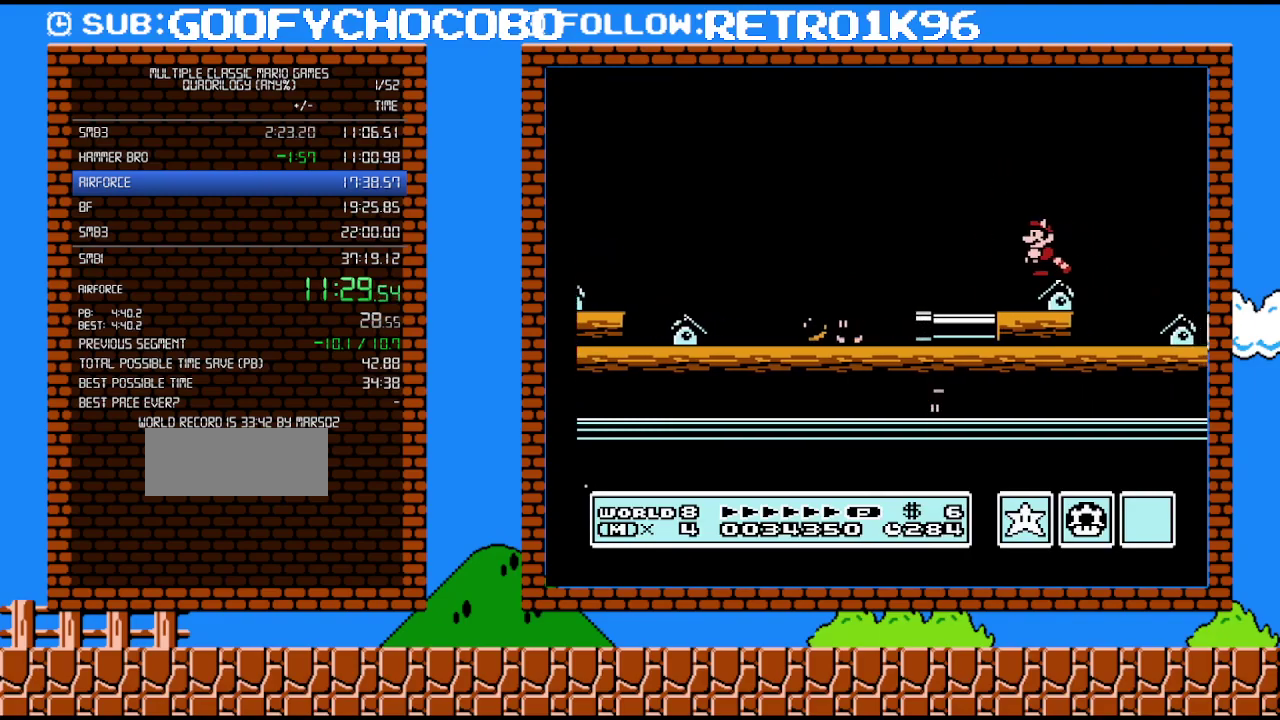
{"buttons": ["DPAD_DOWN"], "events": [[100, "DPAD_DOWN", "down"]]}
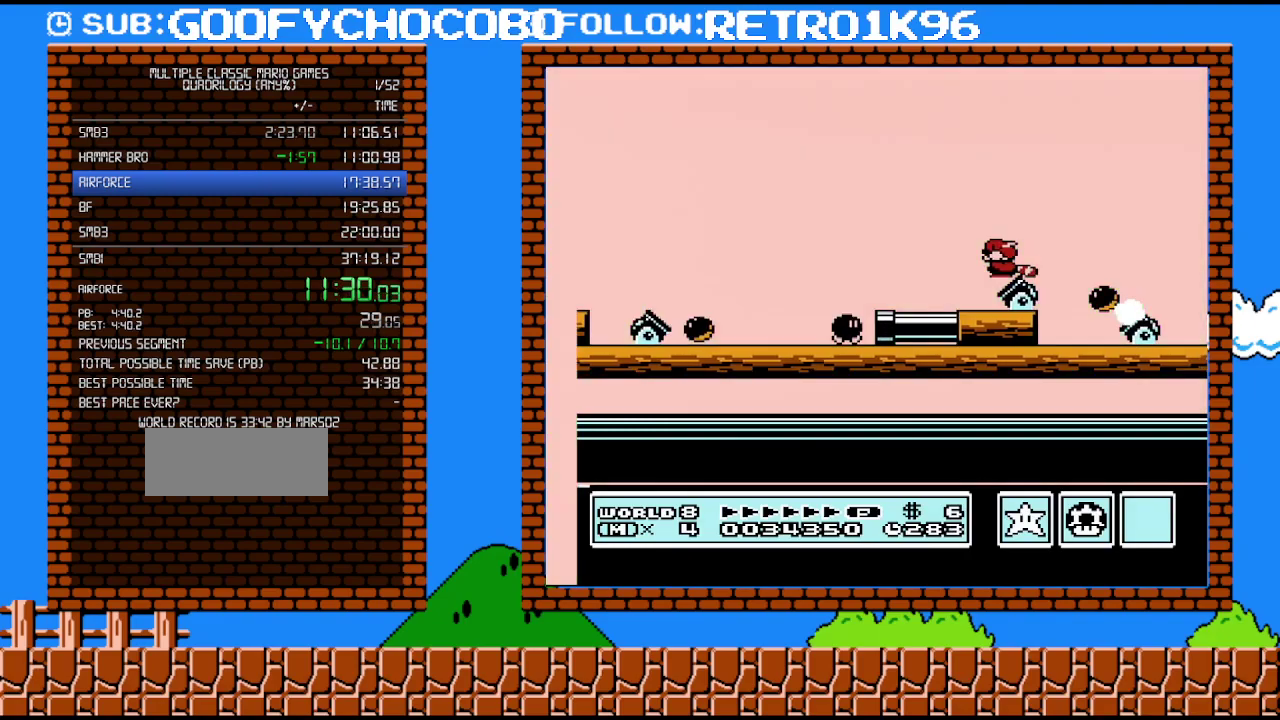
{"buttons": ["DPAD_DOWN"], "events": []}
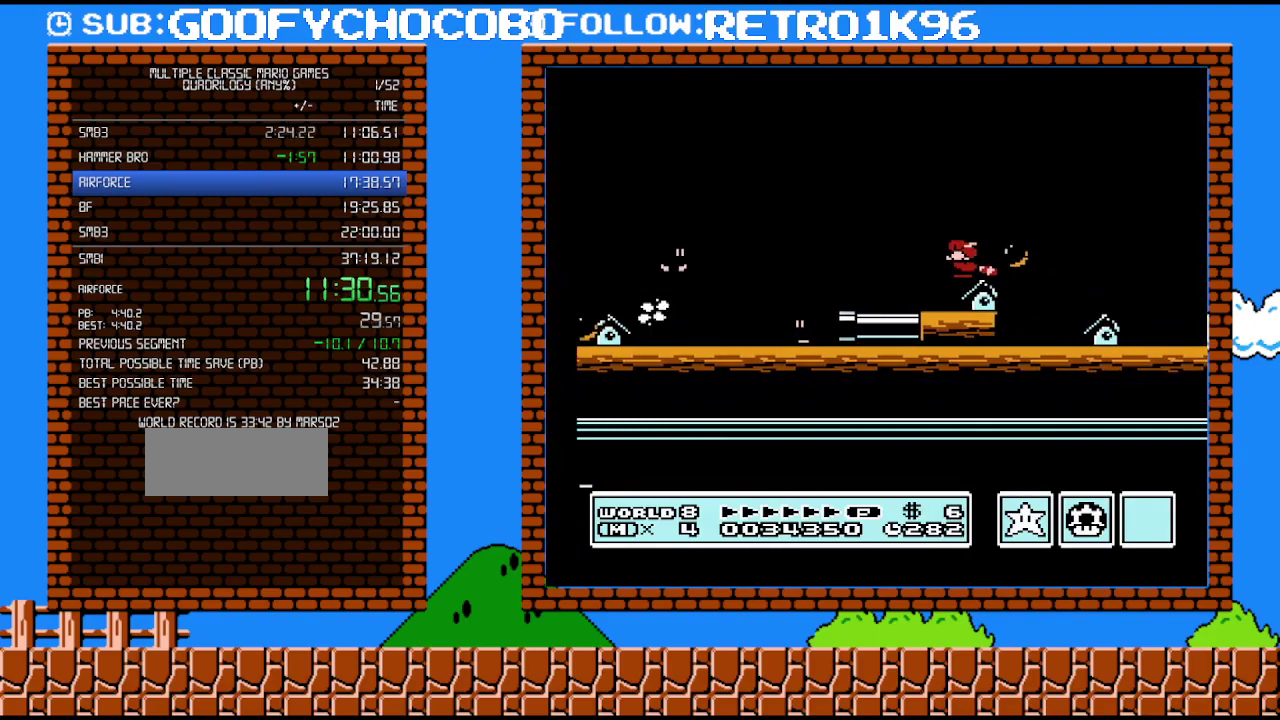
{"buttons": ["B", "DPAD_DOWN"], "events": [[483, "B", "down"]]}
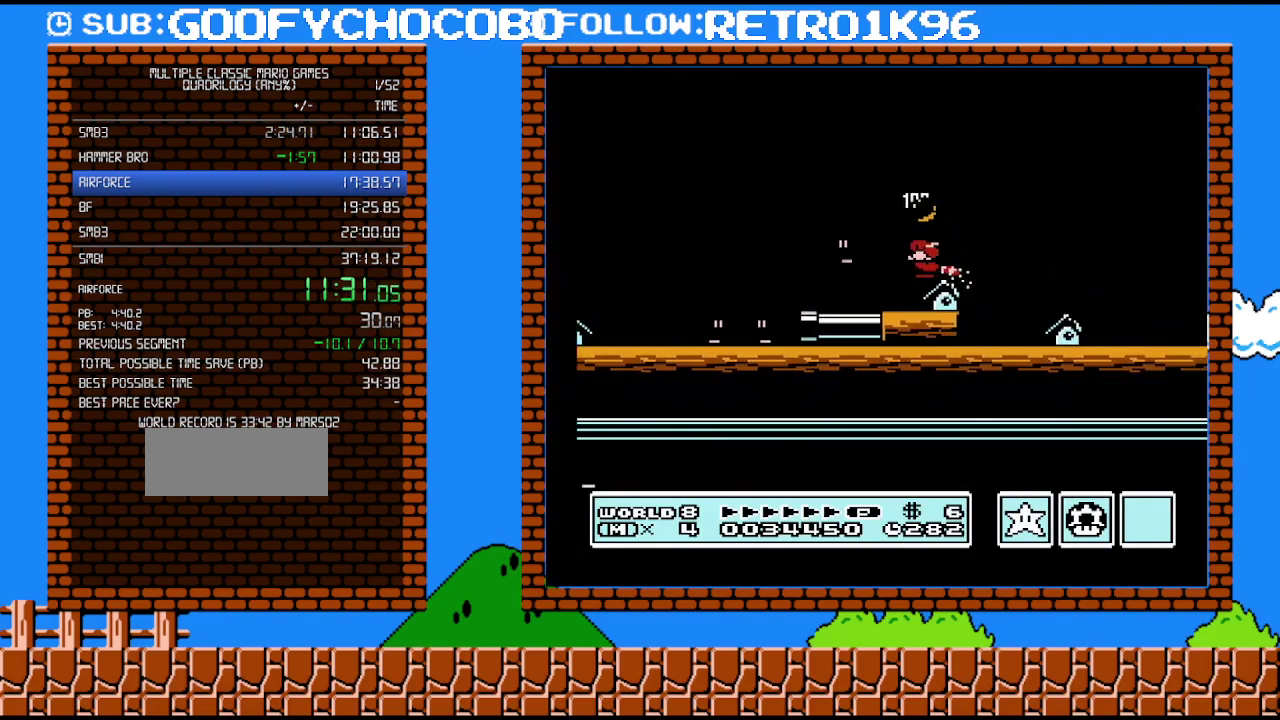
{"buttons": ["B", "DPAD_RIGHT"], "events": [[300, "DPAD_DOWN", "up"], [383, "DPAD_RIGHT", "down"]]}
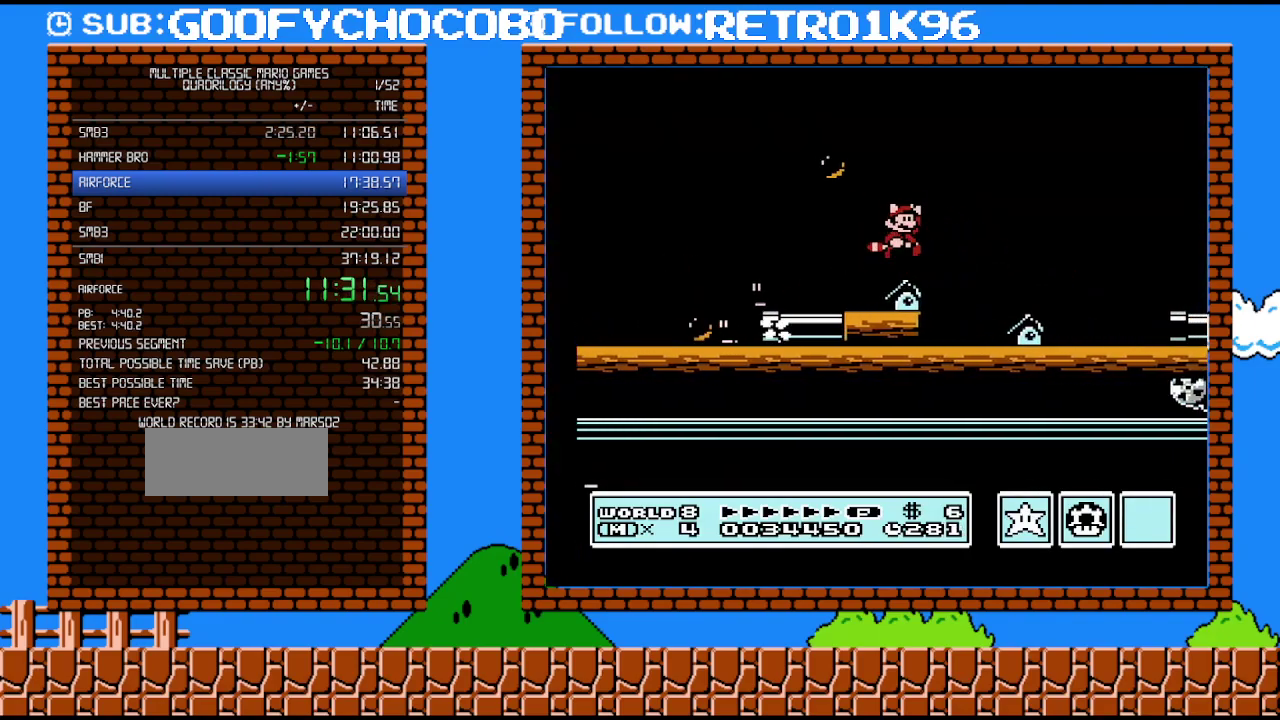
{"buttons": ["B", "DPAD_RIGHT"], "events": [[17, "A", "down"], [417, "A", "up"]]}
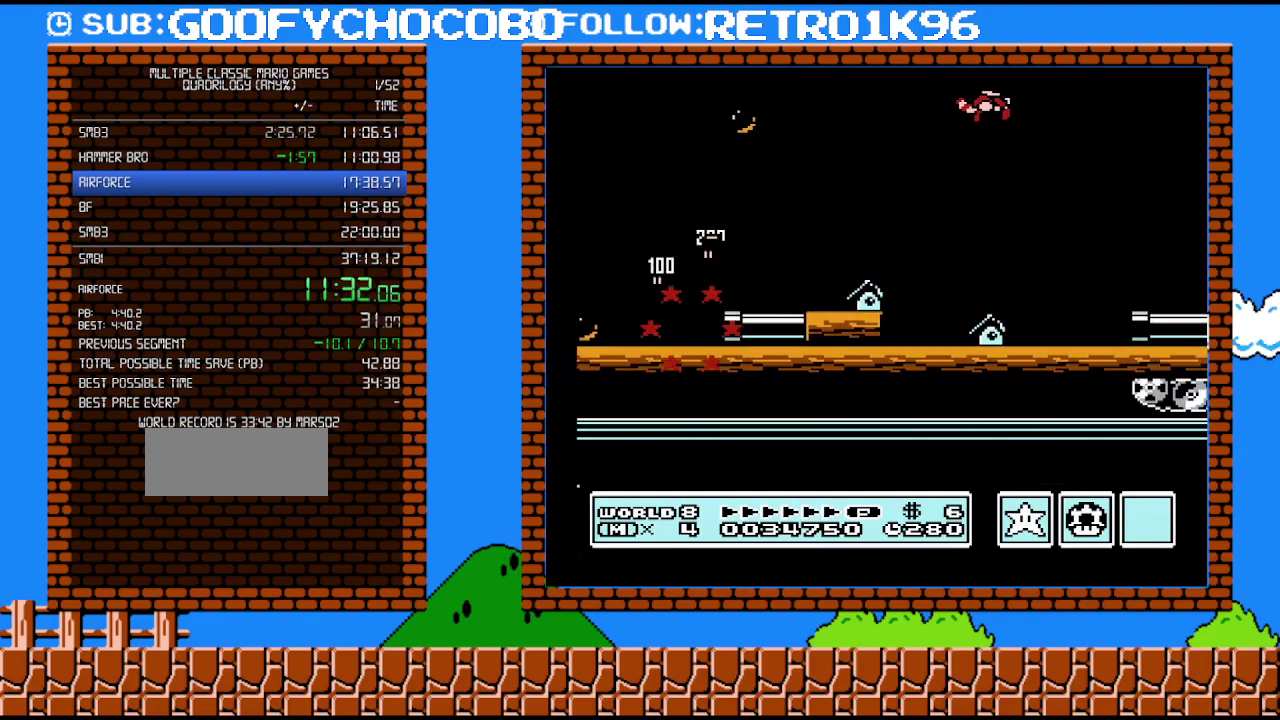
{"buttons": ["DPAD_DOWN"], "events": [[417, "B", "up"], [450, "DPAD_DOWN", "down"], [450, "DPAD_RIGHT", "up"]]}
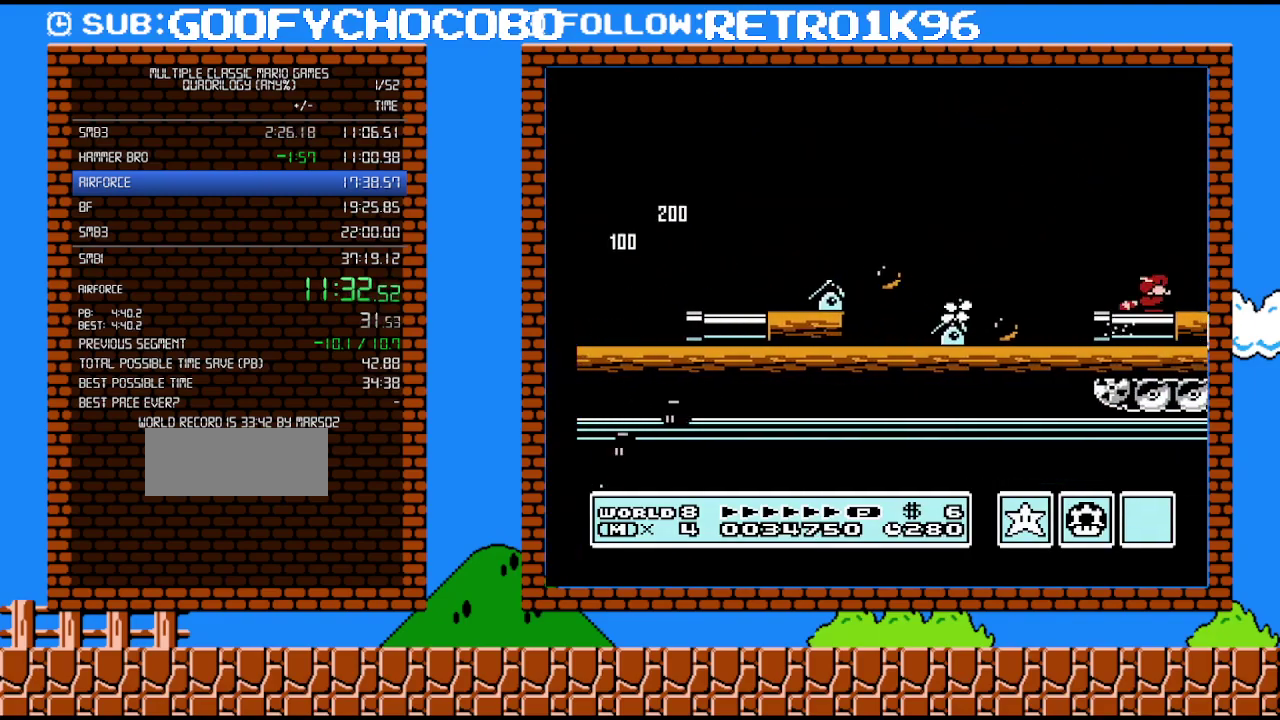
{"buttons": ["DPAD_RIGHT"], "events": [[83, "A", "down"], [117, "DPAD_DOWN", "up"], [233, "DPAD_RIGHT", "down"], [483, "A", "up"]]}
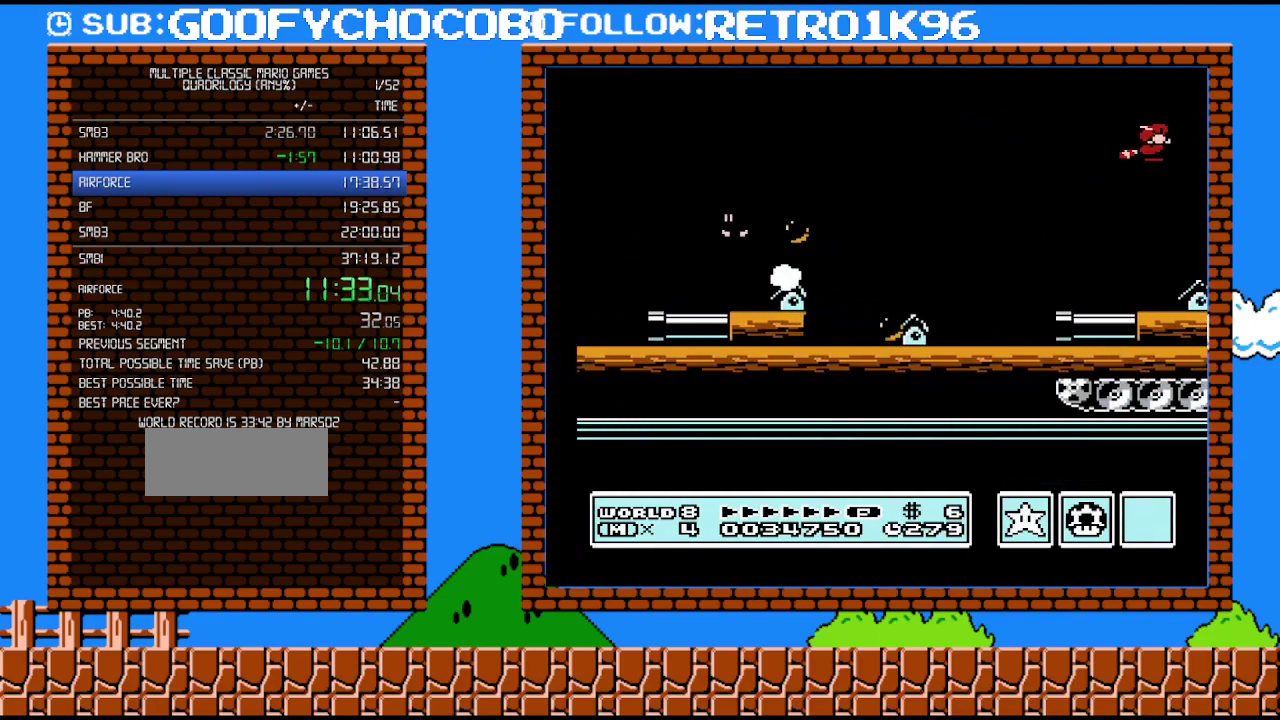
{"buttons": [], "events": [[350, "DPAD_RIGHT", "up"], [383, "DPAD_LEFT", "down"], [450, "DPAD_LEFT", "up"]]}
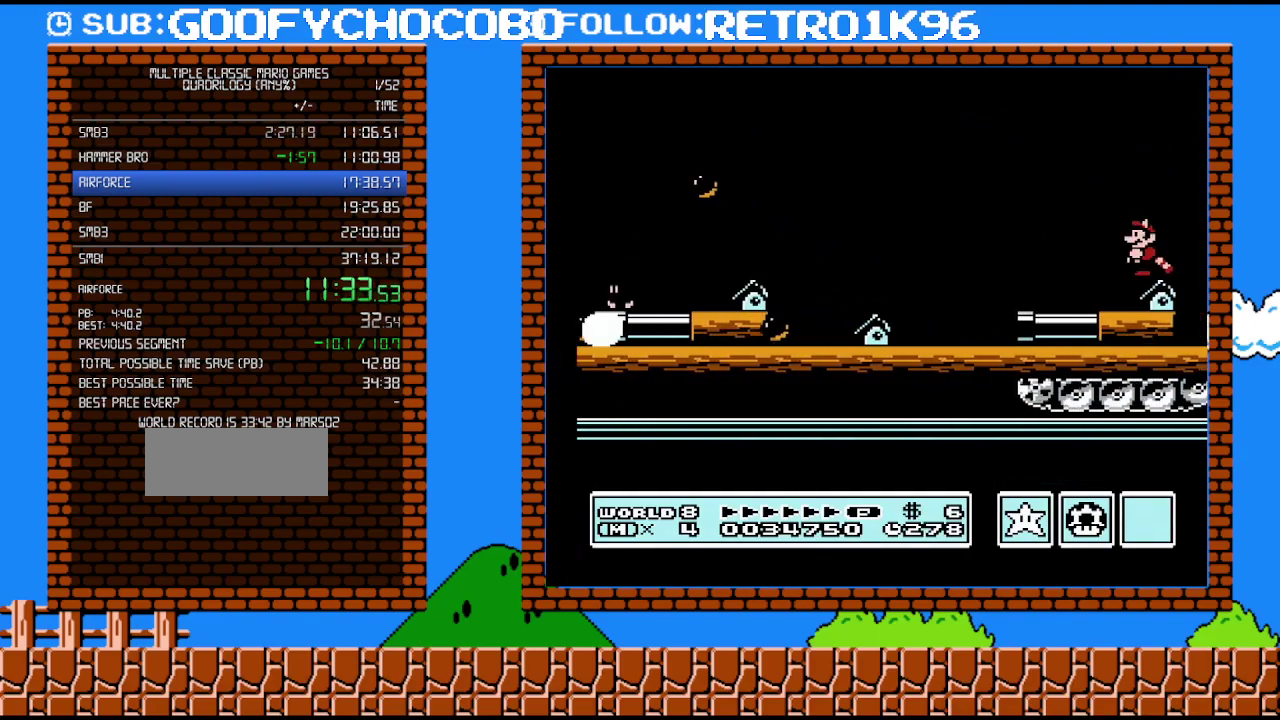
{"buttons": ["DPAD_RIGHT"], "events": [[333, "DPAD_RIGHT", "down"]]}
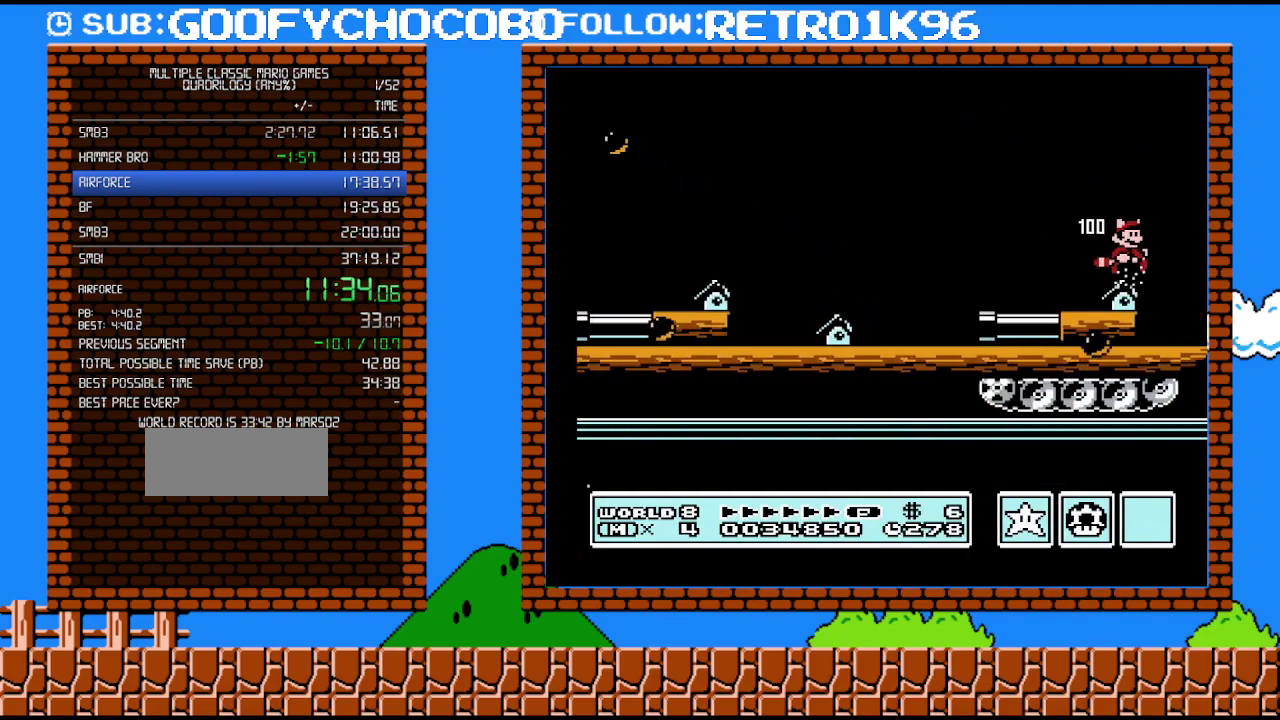
{"buttons": [], "events": [[233, "DPAD_RIGHT", "up"]]}
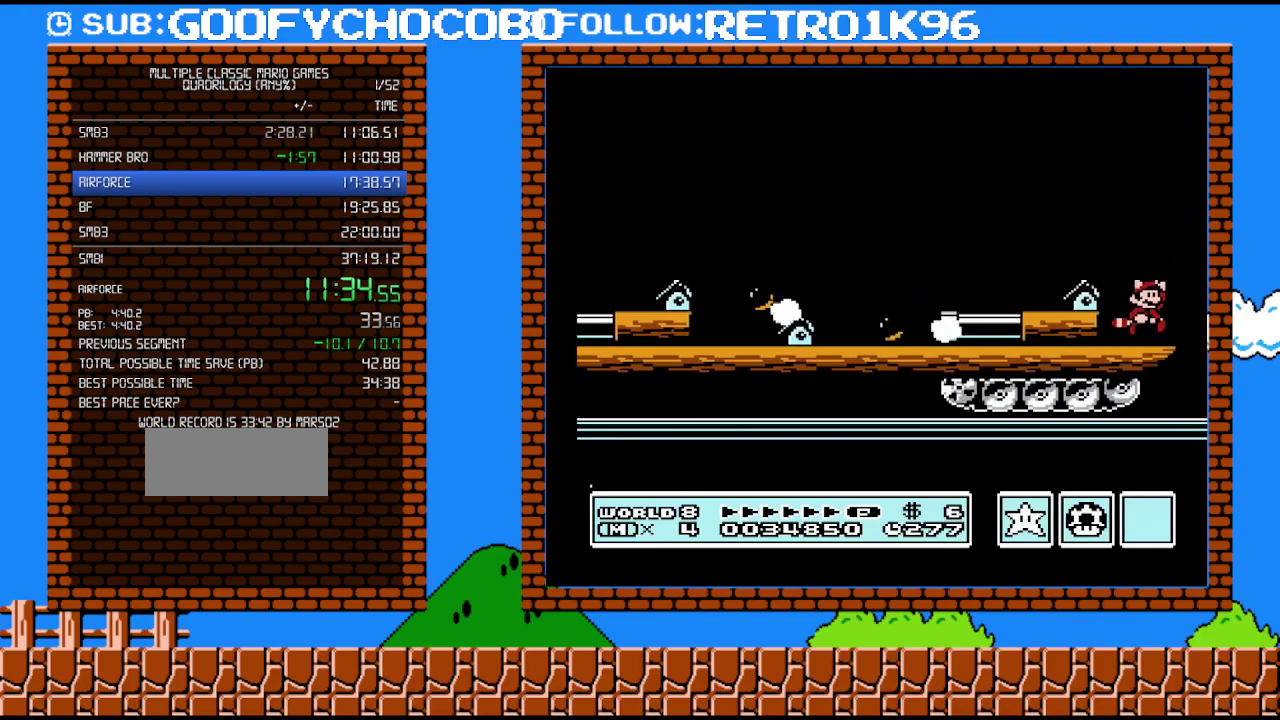
{"buttons": ["DPAD_LEFT"], "events": [[50, "A", "down"], [117, "A", "up"], [417, "DPAD_LEFT", "down"]]}
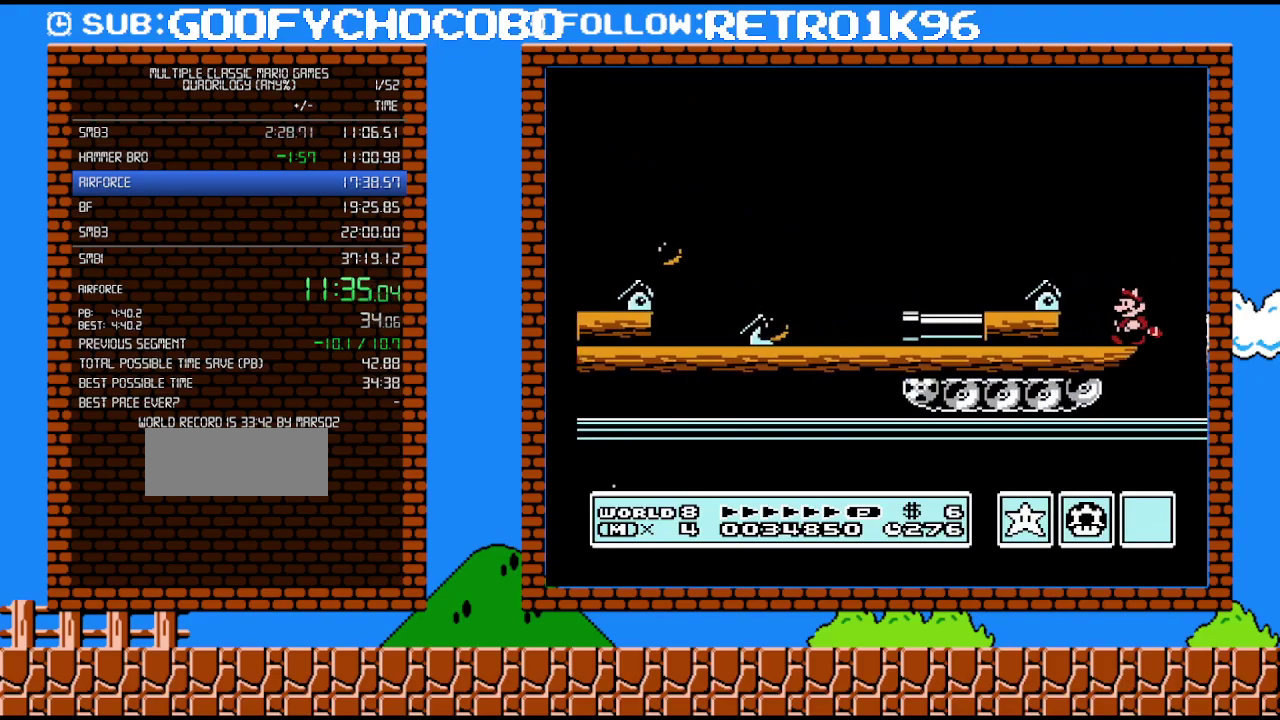
{"buttons": ["A"], "events": [[450, "DPAD_LEFT", "up"], [483, "A", "down"]]}
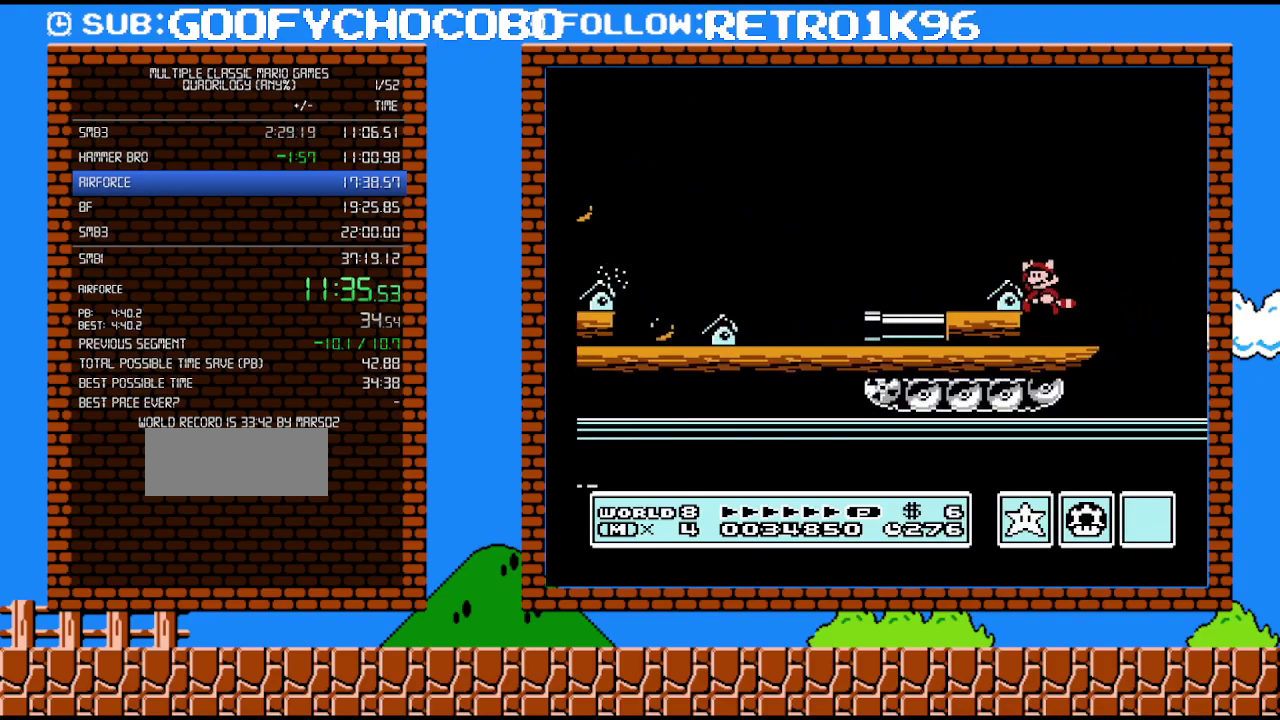
{"buttons": ["DPAD_LEFT"], "events": [[83, "A", "up"], [83, "DPAD_RIGHT", "down"], [333, "DPAD_RIGHT", "up"], [417, "DPAD_LEFT", "down"]]}
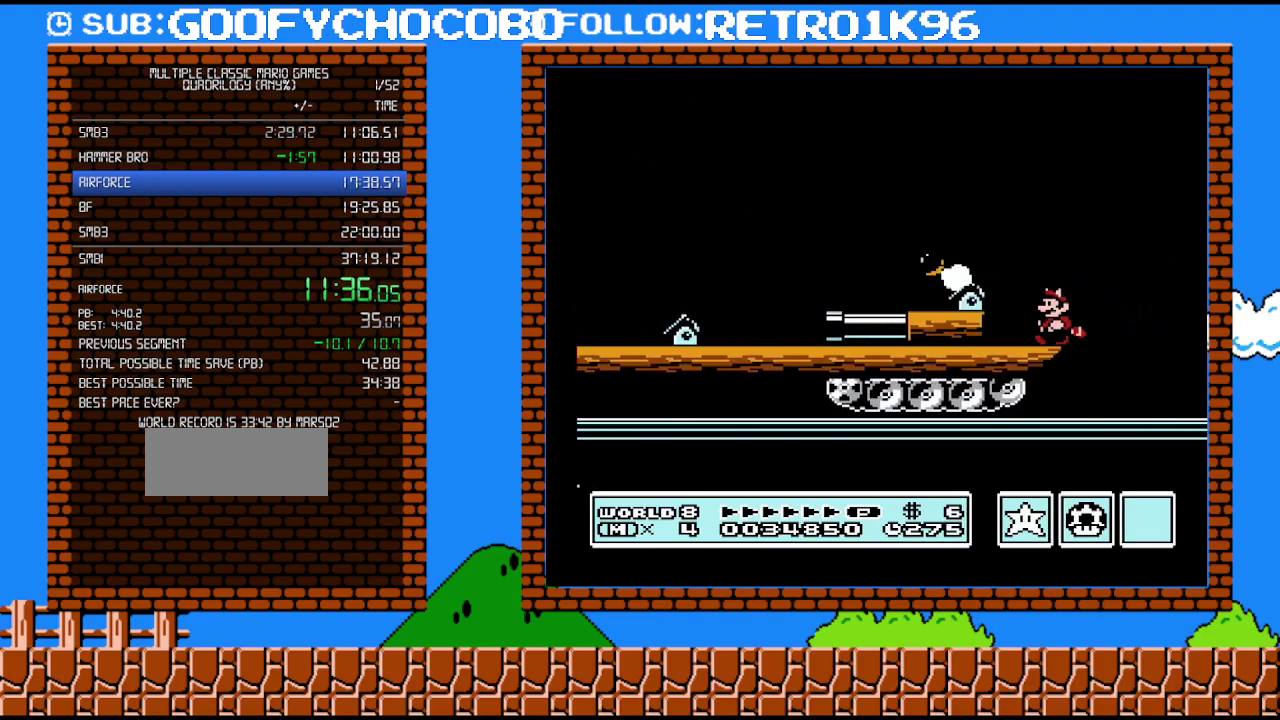
{"buttons": ["A", "DPAD_DOWN"], "events": [[417, "DPAD_LEFT", "up"], [483, "A", "down"], [483, "DPAD_DOWN", "down"]]}
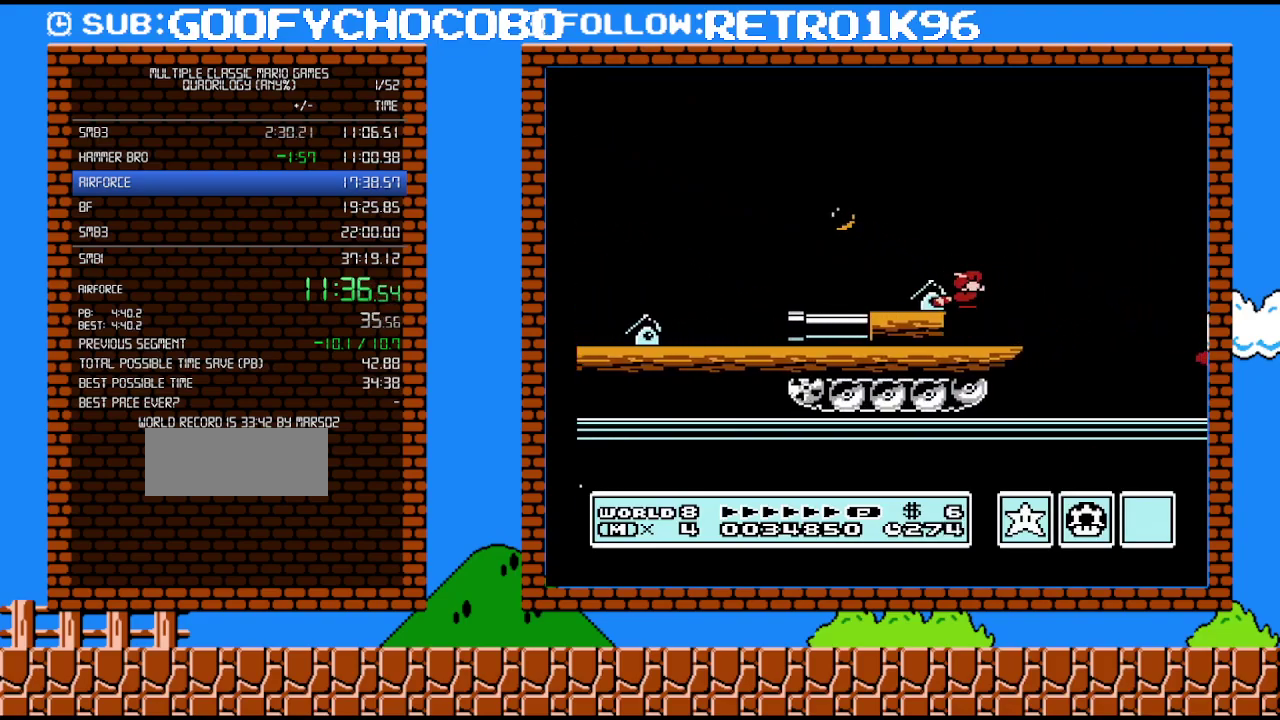
{"buttons": ["DPAD_LEFT"], "events": [[17, "DPAD_RIGHT", "down"], [50, "DPAD_DOWN", "up"], [167, "A", "up"], [267, "DPAD_RIGHT", "up"], [367, "DPAD_LEFT", "down"]]}
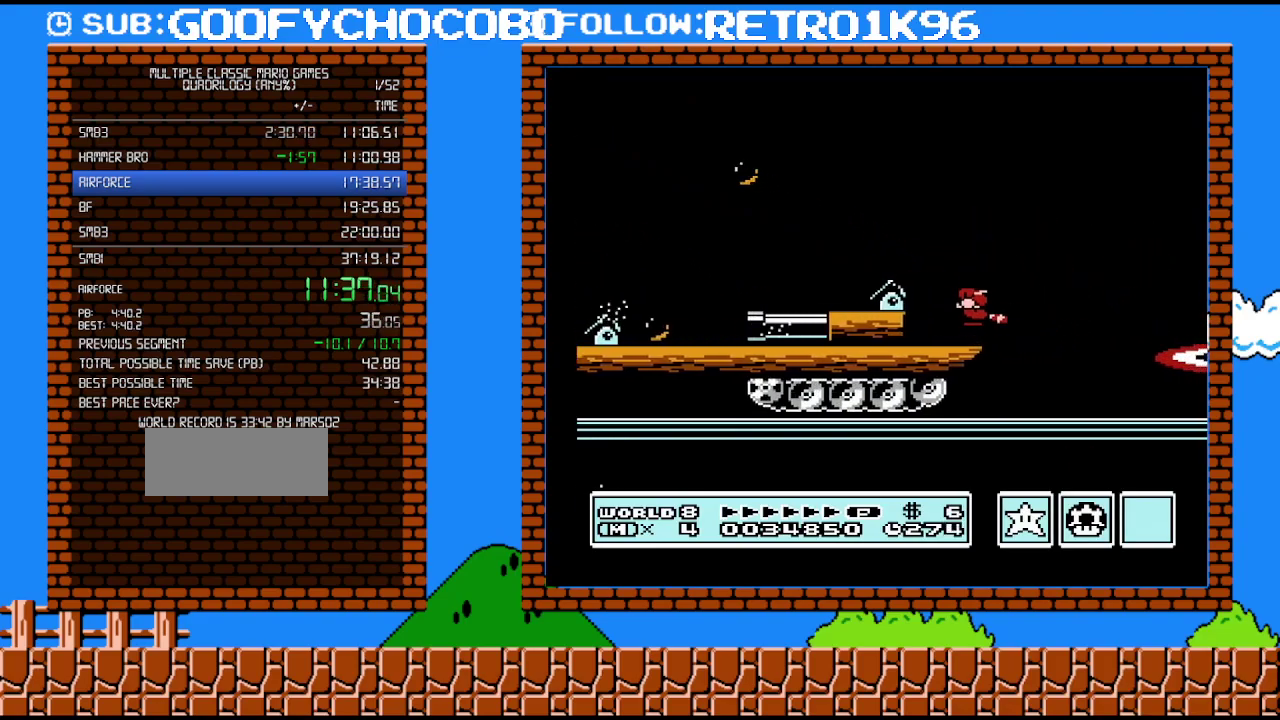
{"buttons": ["A", "DPAD_DOWN"], "events": [[450, "DPAD_LEFT", "up"], [483, "A", "down"], [483, "DPAD_DOWN", "down"]]}
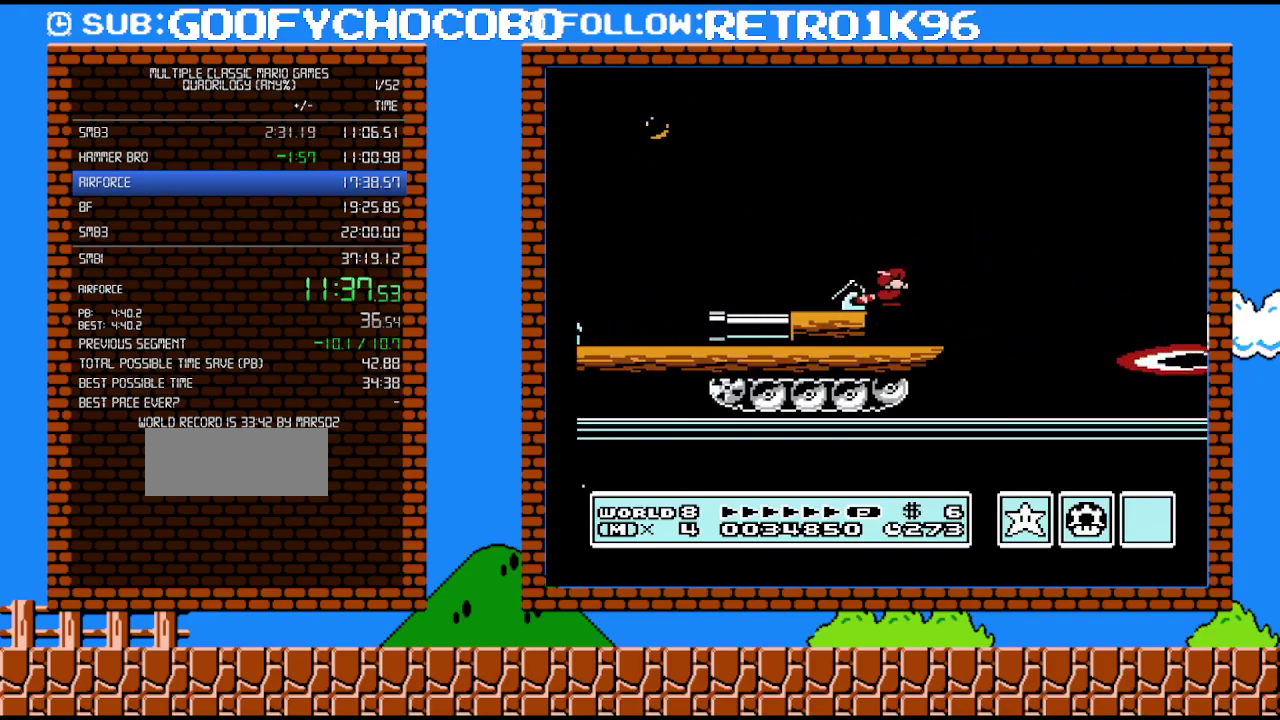
{"buttons": [], "events": [[17, "DPAD_RIGHT", "down"], [50, "DPAD_DOWN", "up"], [233, "A", "up"], [333, "DPAD_RIGHT", "up"]]}
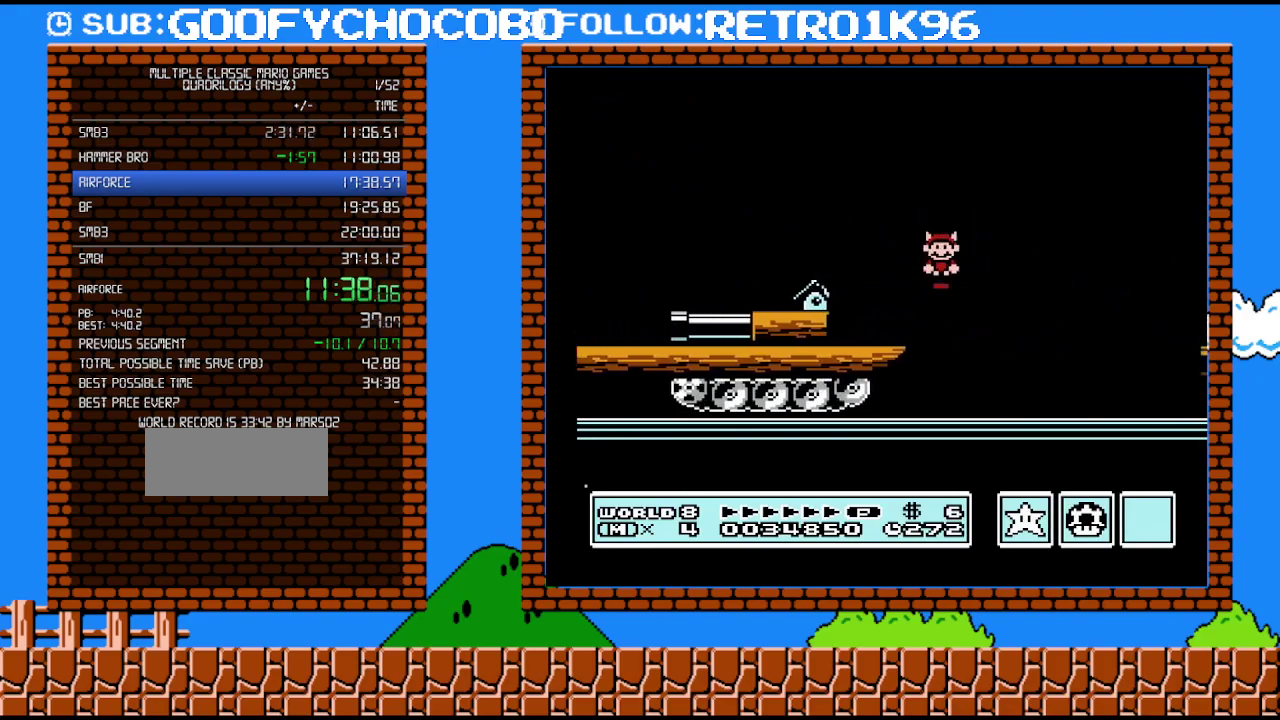
{"buttons": ["A", "B", "DPAD_RIGHT"], "events": [[17, "B", "down"], [17, "DPAD_RIGHT", "down"], [450, "A", "down"]]}
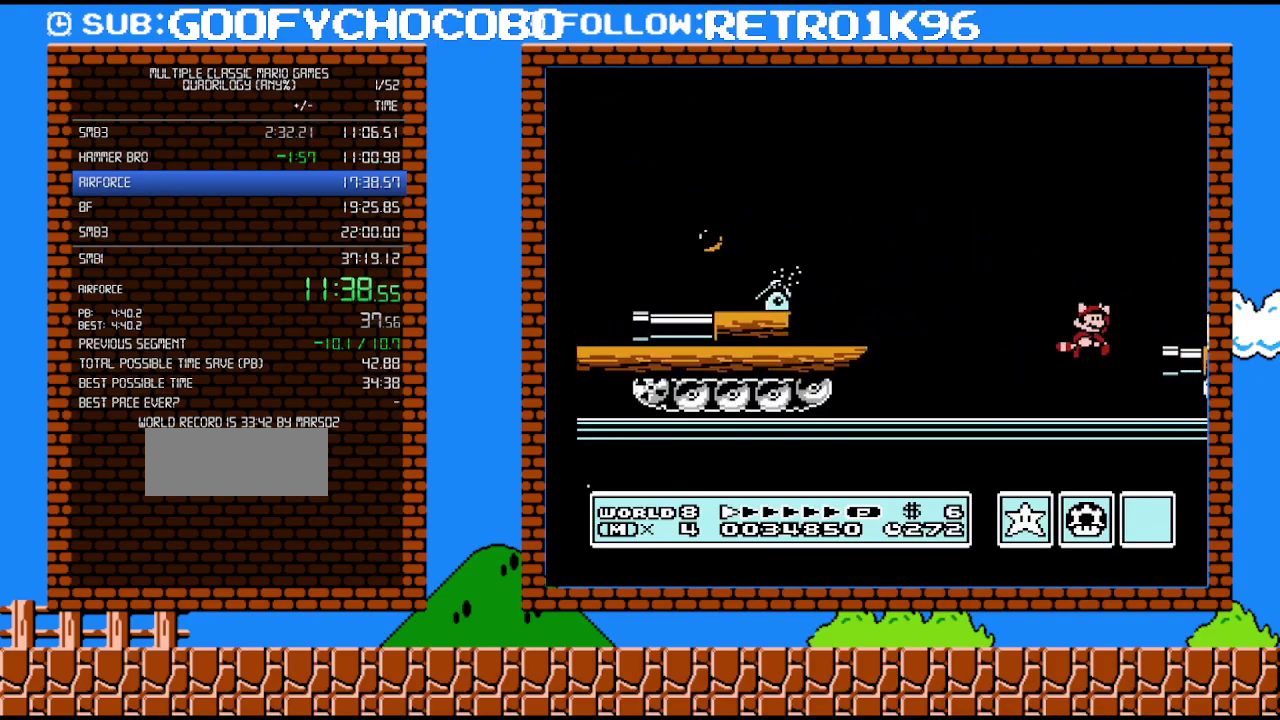
{"buttons": [], "events": [[200, "DPAD_RIGHT", "up"], [233, "A", "up"], [333, "B", "up"]]}
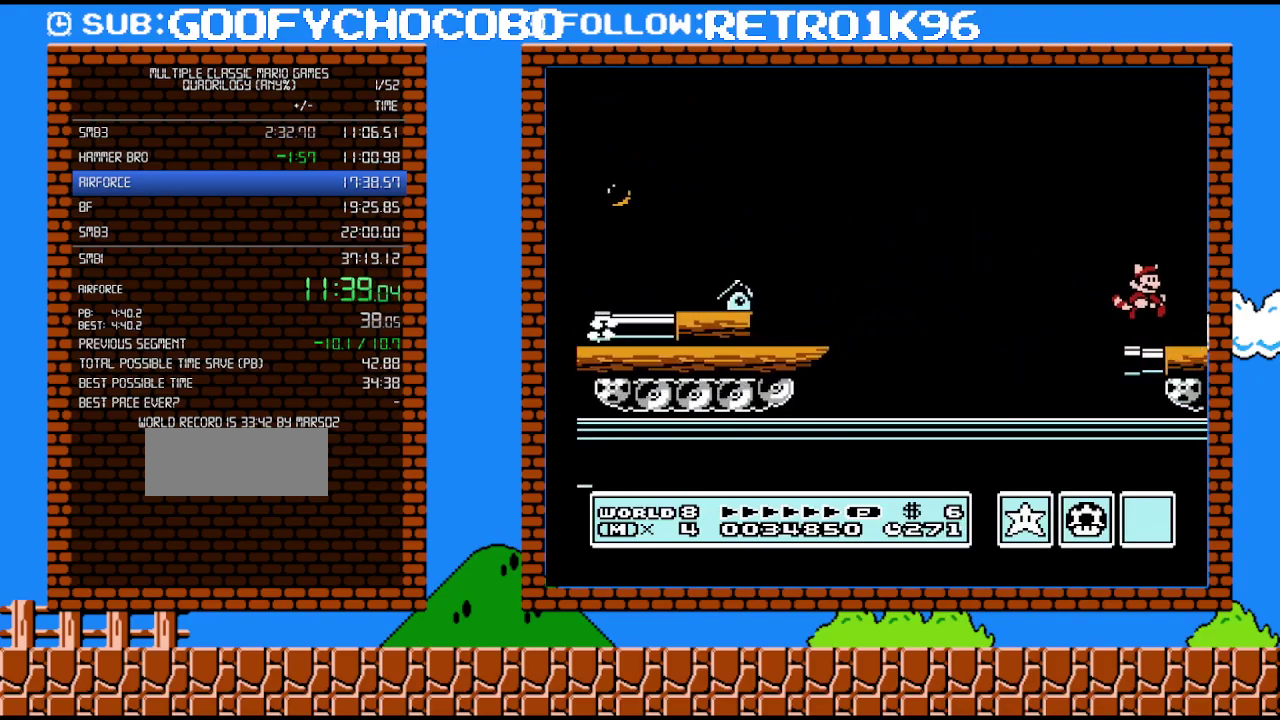
{"buttons": ["B"], "events": [[150, "DPAD_RIGHT", "down"], [367, "B", "down"], [383, "DPAD_RIGHT", "up"]]}